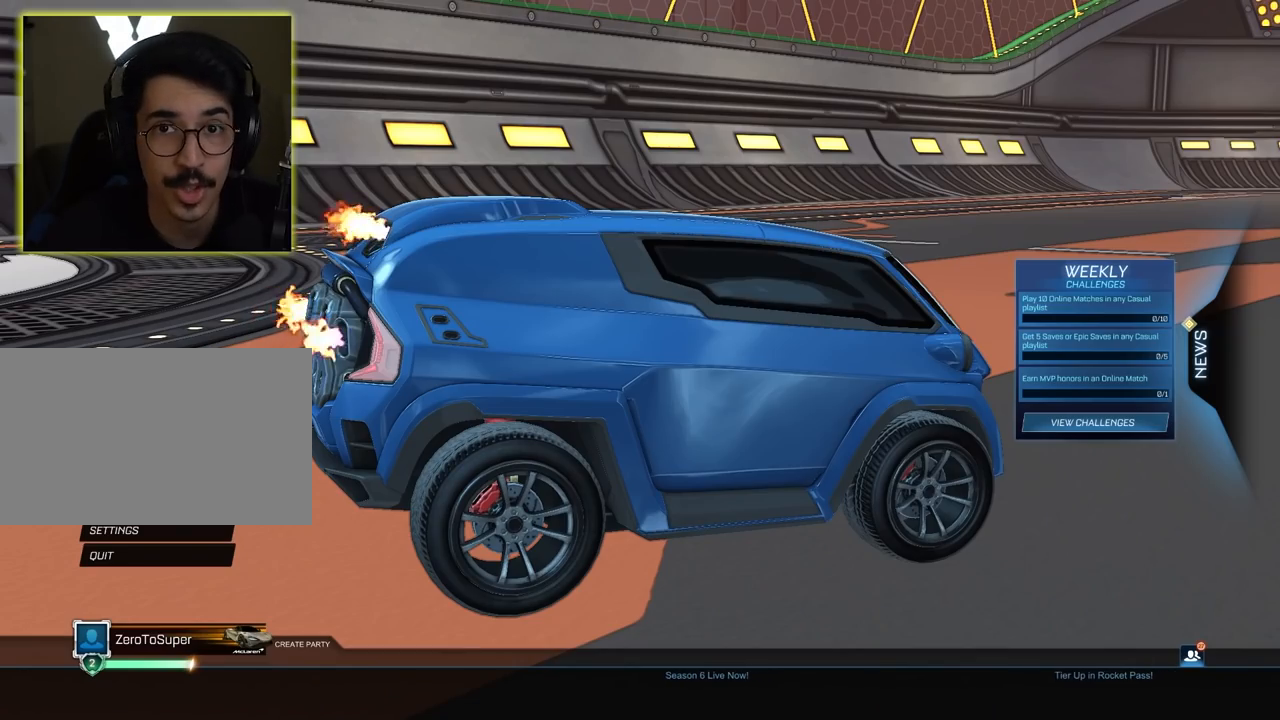
Gameplay with keyboard and mouse; each line is a JSON object with the keys and mouse buttons held at the frame after it. "events" lists presses ("down") and releases ("up") of "1", "2", "3", "4", "5", "a", "alt", "c", "caps_lock", "ctrl", "d", "e", "f", "g", "q", "r", "s", "shift", "space", "t", "tab", "v", "w", "x", "z", "mouse_left", "mouse_wheel" and "mouse_right" between this image and that frame as [ms after this image, input, new state], when the widget could be followed in between. "mouse_left", "mouse_wheel", "mouse_right" = the "left", "wheel", "right" buttons of the "mouse" list. No other keys are recorded. "wheel" means that the mouse wheel is clicked or scrolled. "mouse_move" is the direction in which the mouse moves at that frame (one of eight, or "still"), when it could be read.
{"keys": [], "mouse": [], "mouse_move": "still", "events": []}
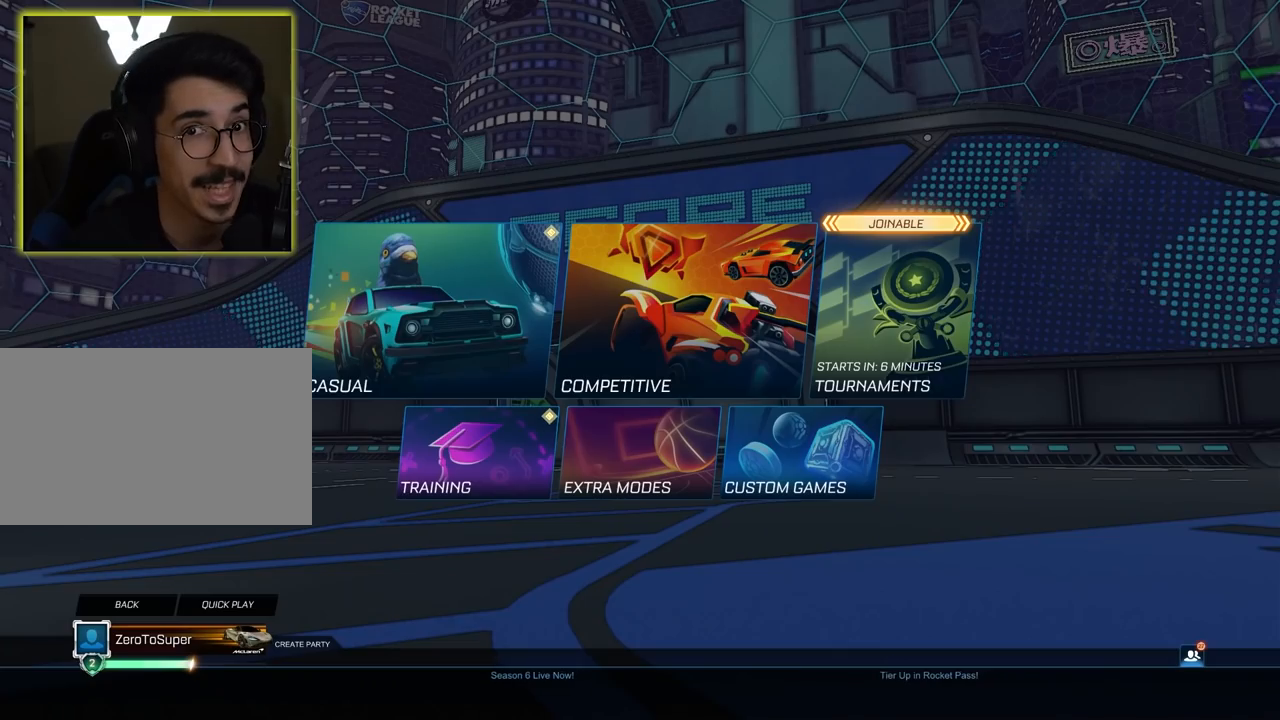
{"keys": [], "mouse": [], "mouse_move": "still", "events": []}
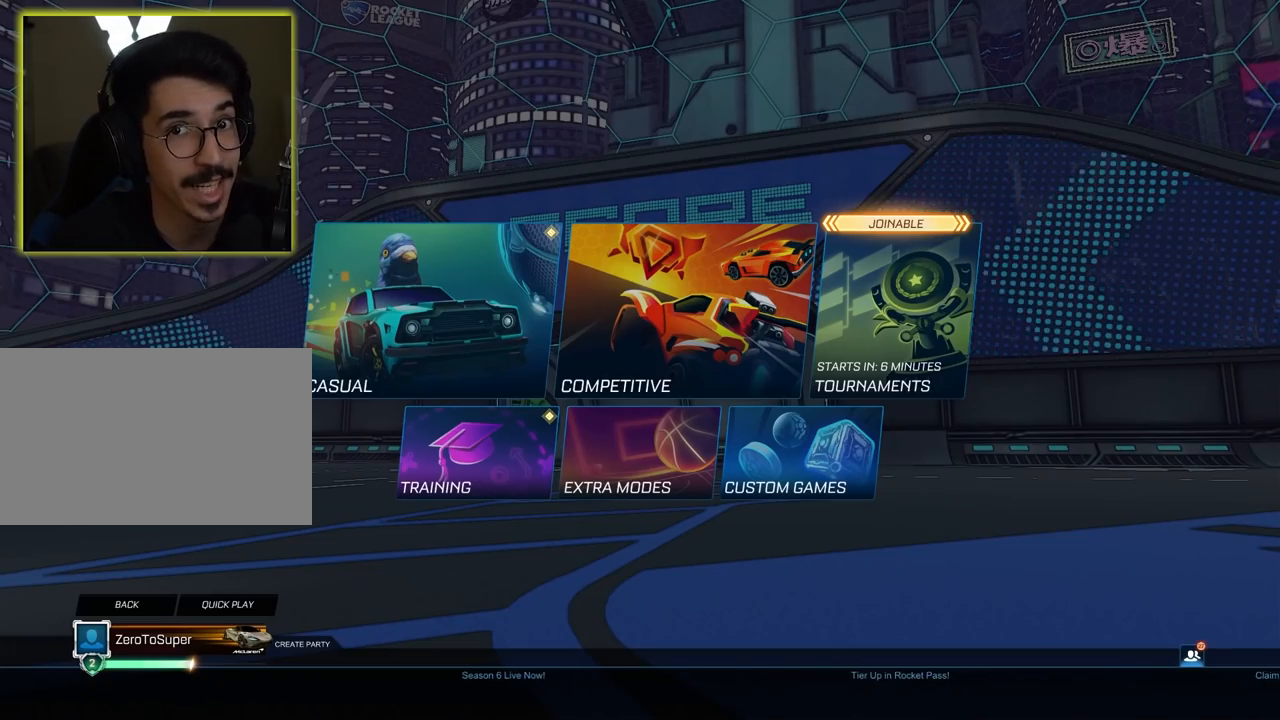
{"keys": [], "mouse": [], "mouse_move": "still", "events": []}
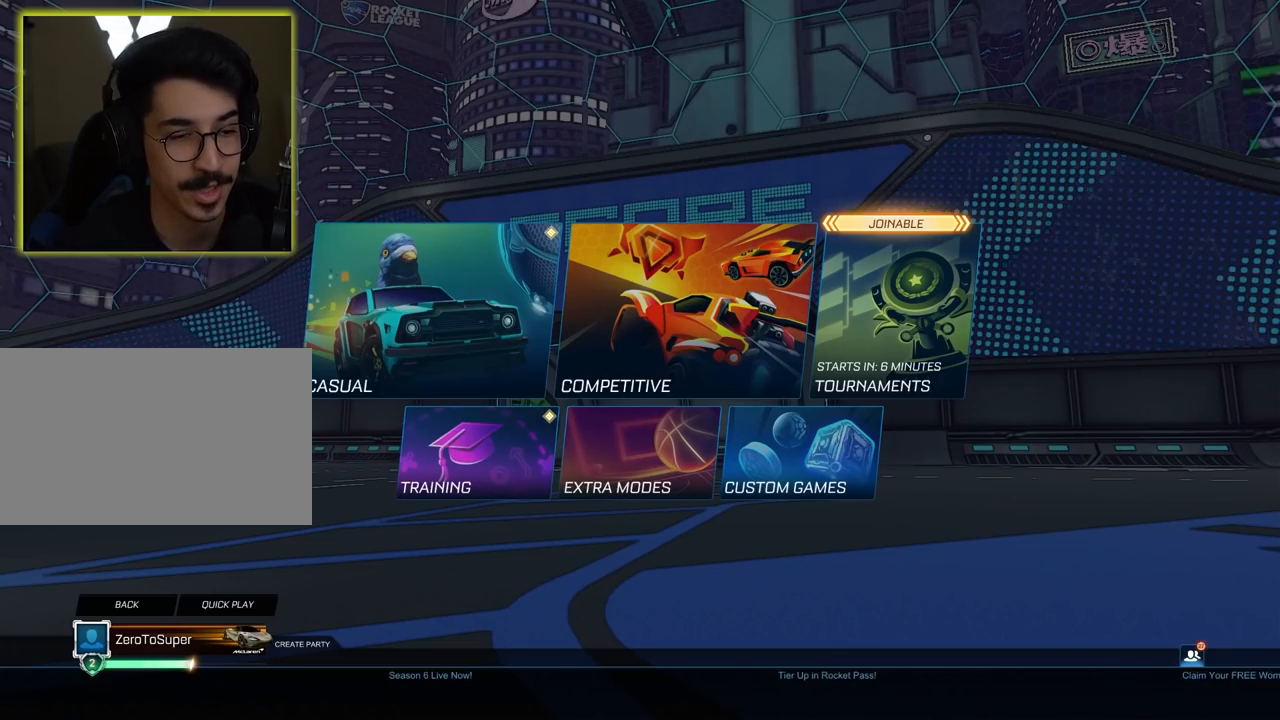
{"keys": [], "mouse": [], "mouse_move": "still", "events": []}
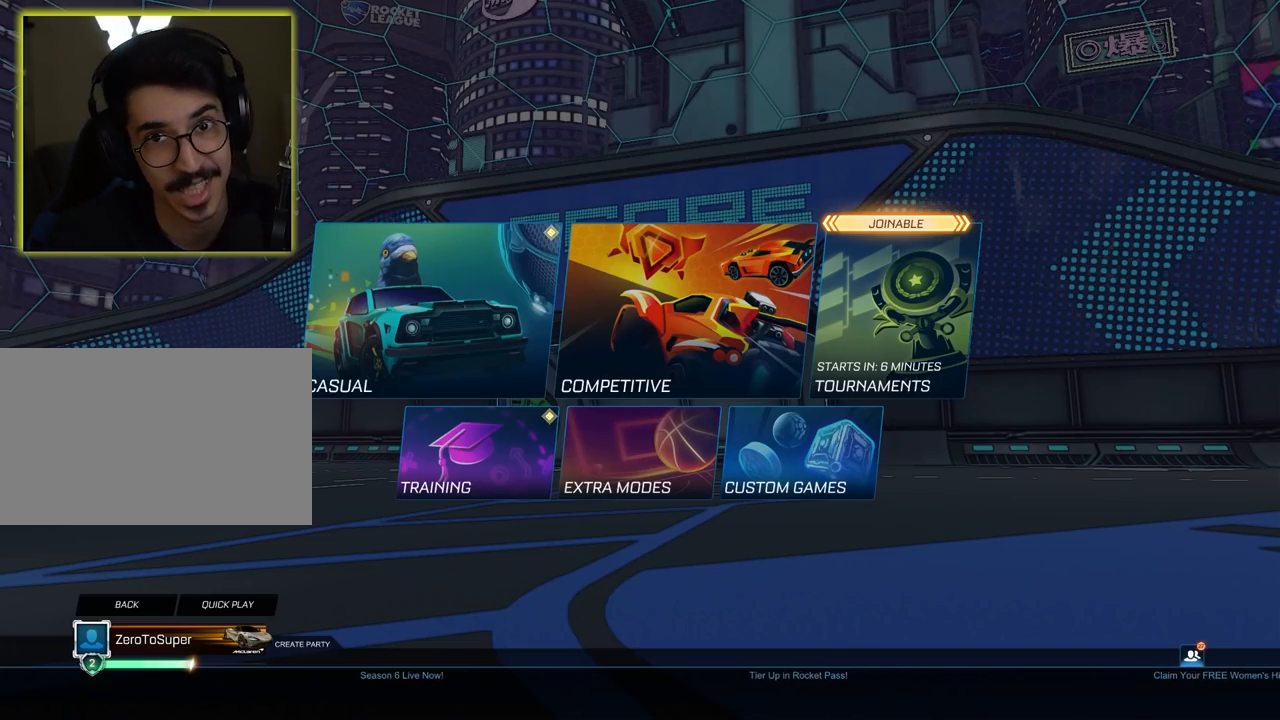
{"keys": [], "mouse": [], "mouse_move": "still", "events": []}
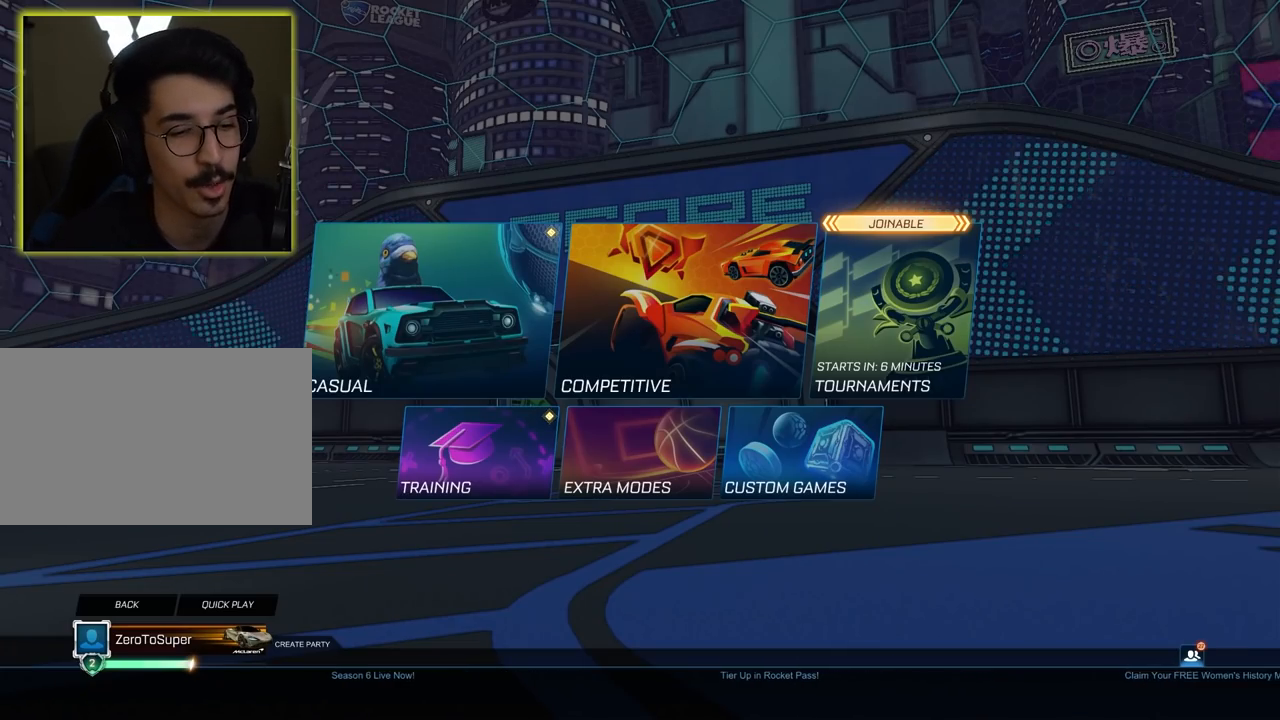
{"keys": [], "mouse": [], "mouse_move": "right", "events": []}
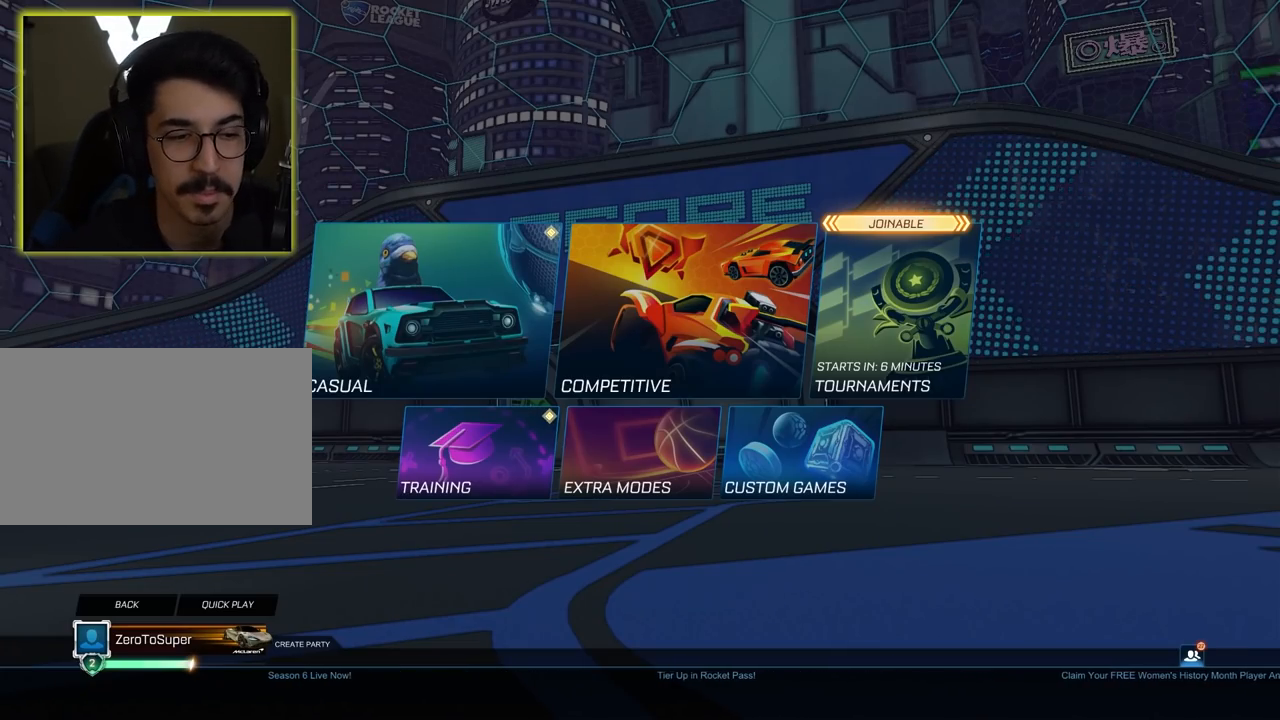
{"keys": [], "mouse": [], "mouse_move": "down-right", "events": []}
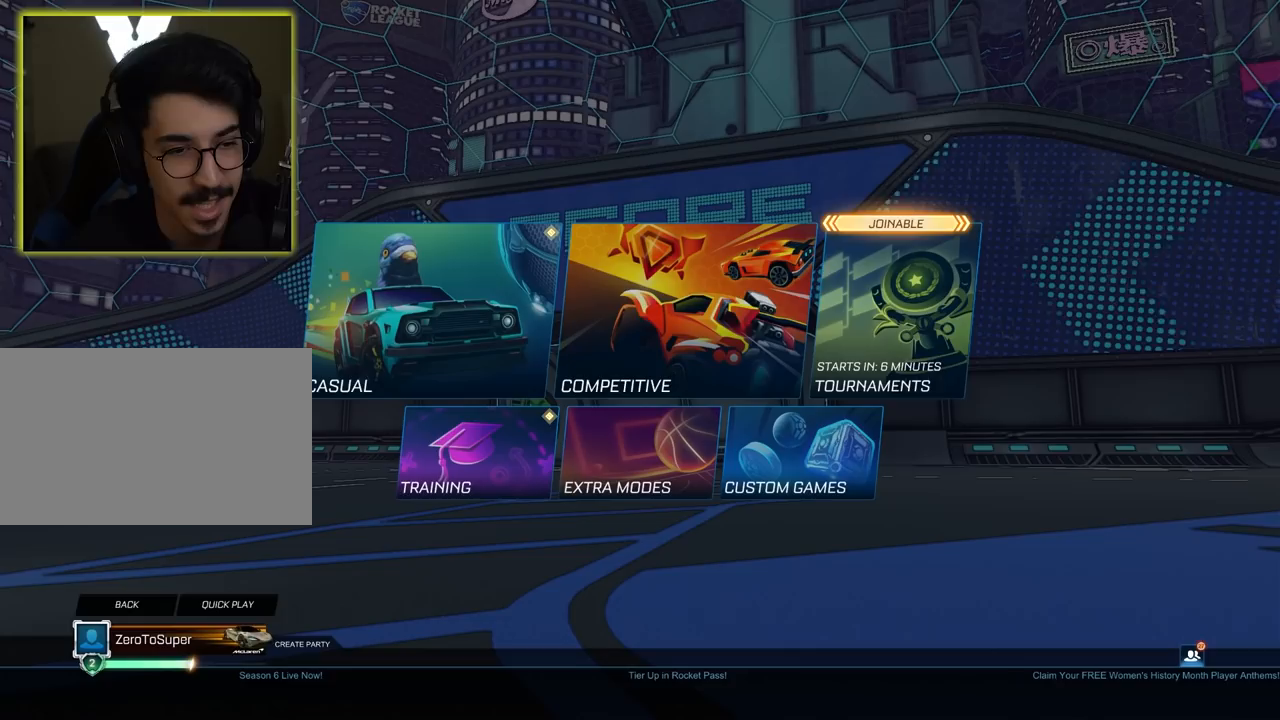
{"keys": [], "mouse": [], "mouse_move": "still", "events": []}